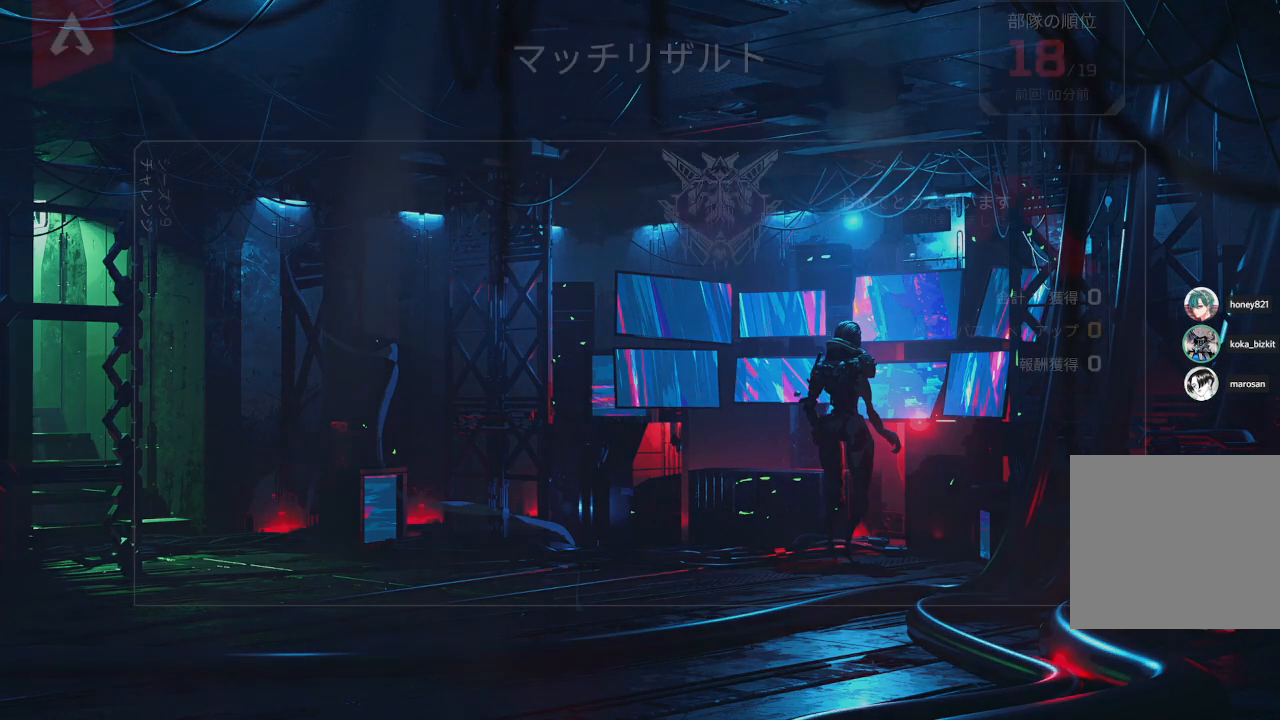
Gameplay with a controller (PlayStation layout); each line is a JSON object with the inputs held at the frame after it. "events" lists button and stick changes between this image and that frame as [ms after this image, input, new state], when the widget could be followed in between.
{"buttons": ["CROSS"], "left_stick": "center", "right_stick": "center", "events": [[83, "CROSS", "down"], [200, "CROSS", "up"], [283, "CROSS", "down"], [417, "CROSS", "up"], [467, "CROSS", "down"]]}
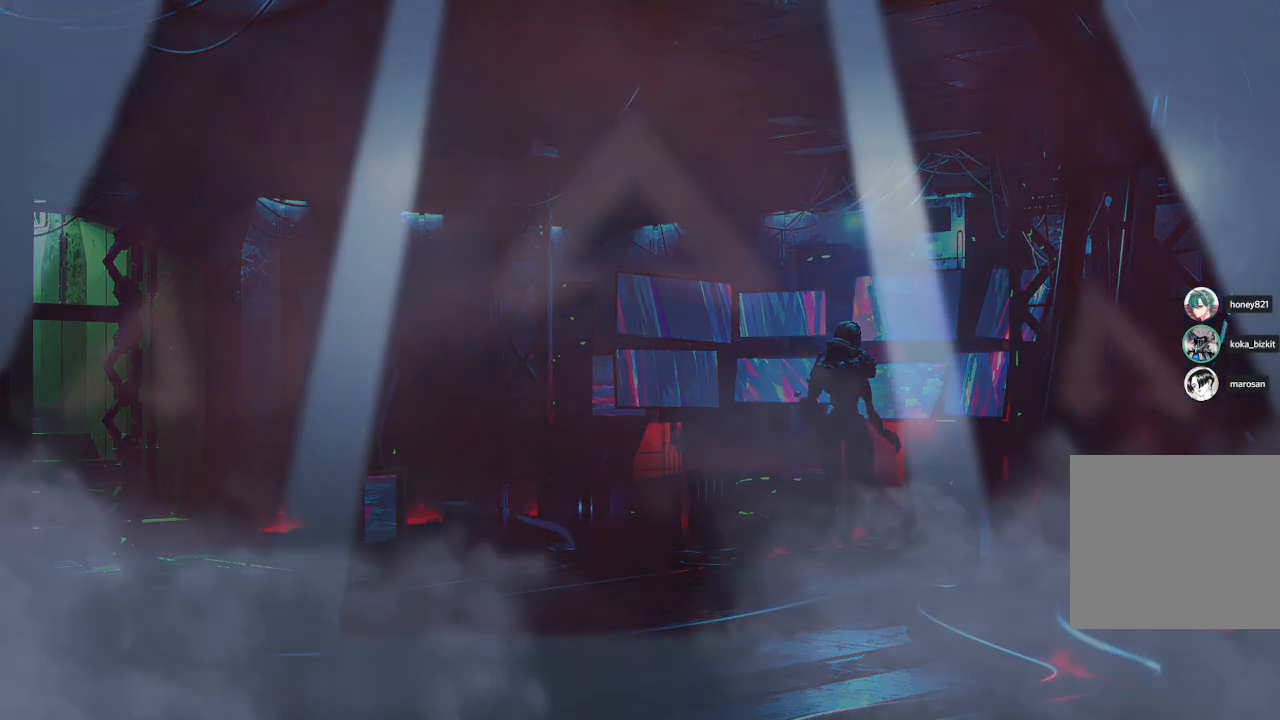
{"buttons": ["CROSS"], "left_stick": "center", "right_stick": "center", "events": [[83, "CROSS", "up"], [133, "CROSS", "down"], [217, "CROSS", "up"], [300, "CROSS", "down"], [367, "CROSS", "up"], [450, "CROSS", "down"]]}
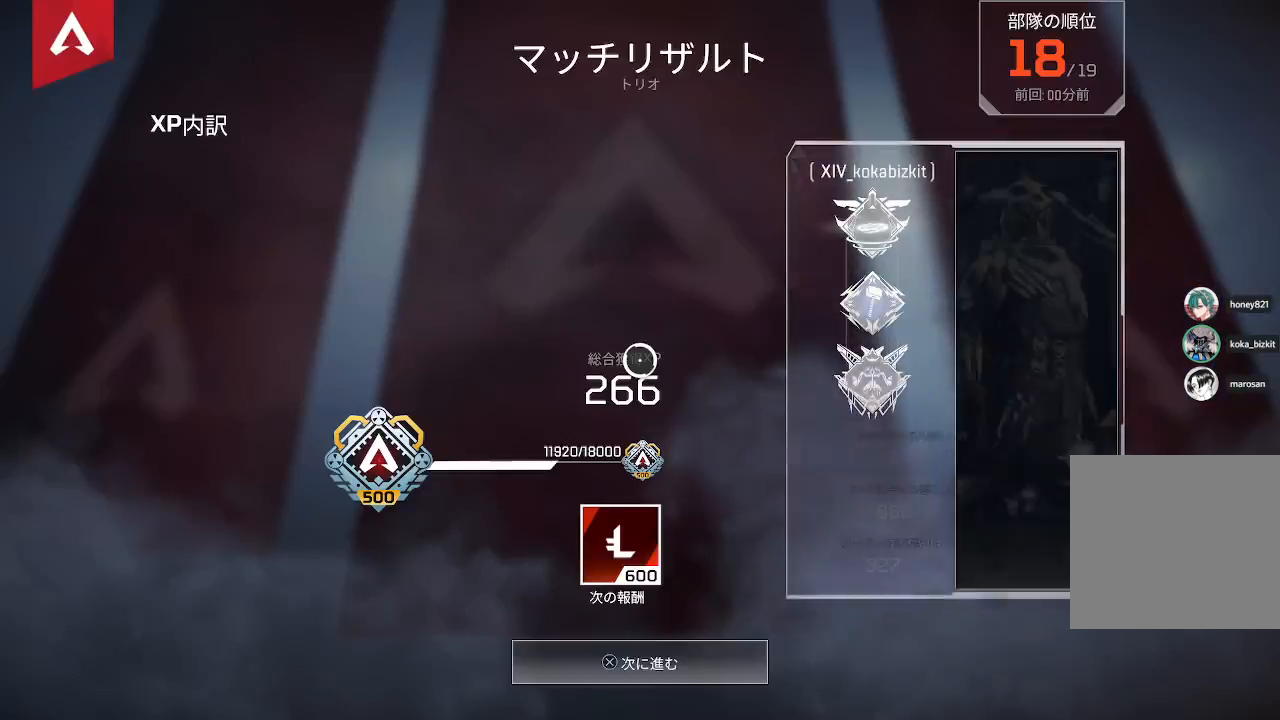
{"buttons": [], "left_stick": "center", "right_stick": "center", "events": [[17, "CROSS", "up"], [100, "CROSS", "down"], [167, "CROSS", "up"], [250, "CROSS", "down"], [350, "CROSS", "up"]]}
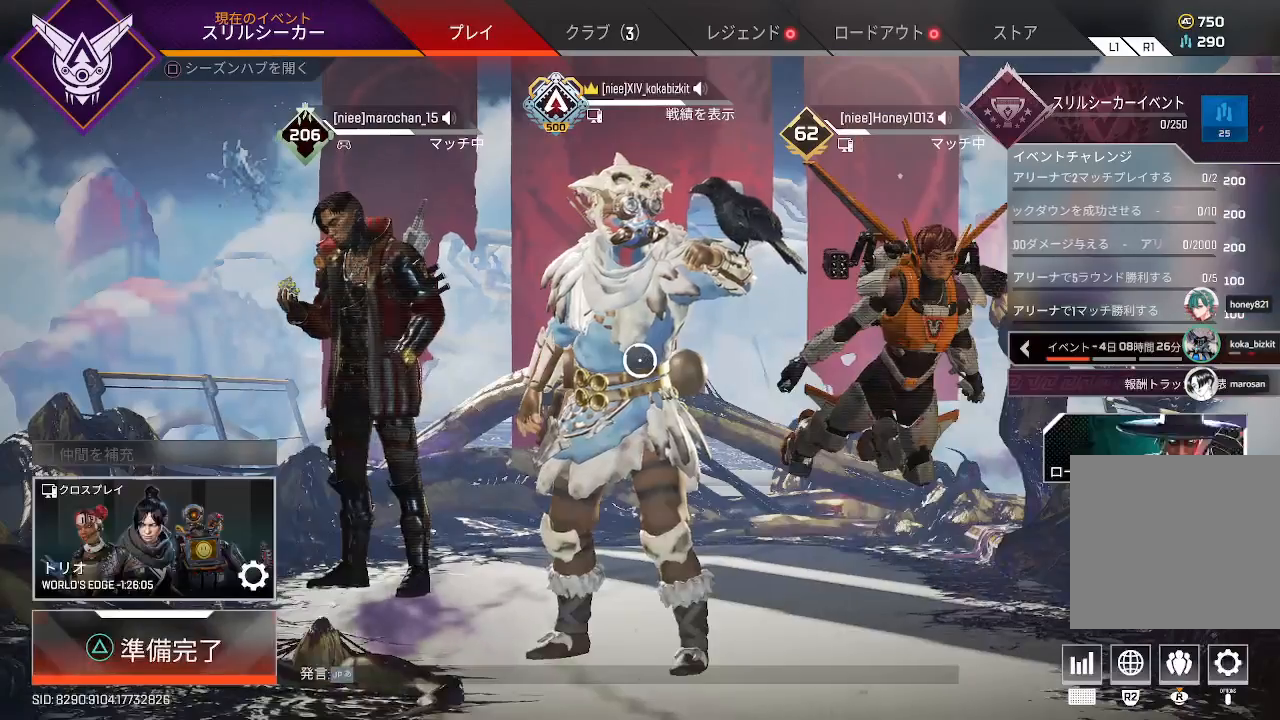
{"buttons": [], "left_stick": "center", "right_stick": "center", "events": [[17, "TRIANGLE", "down"], [133, "TRIANGLE", "up"]]}